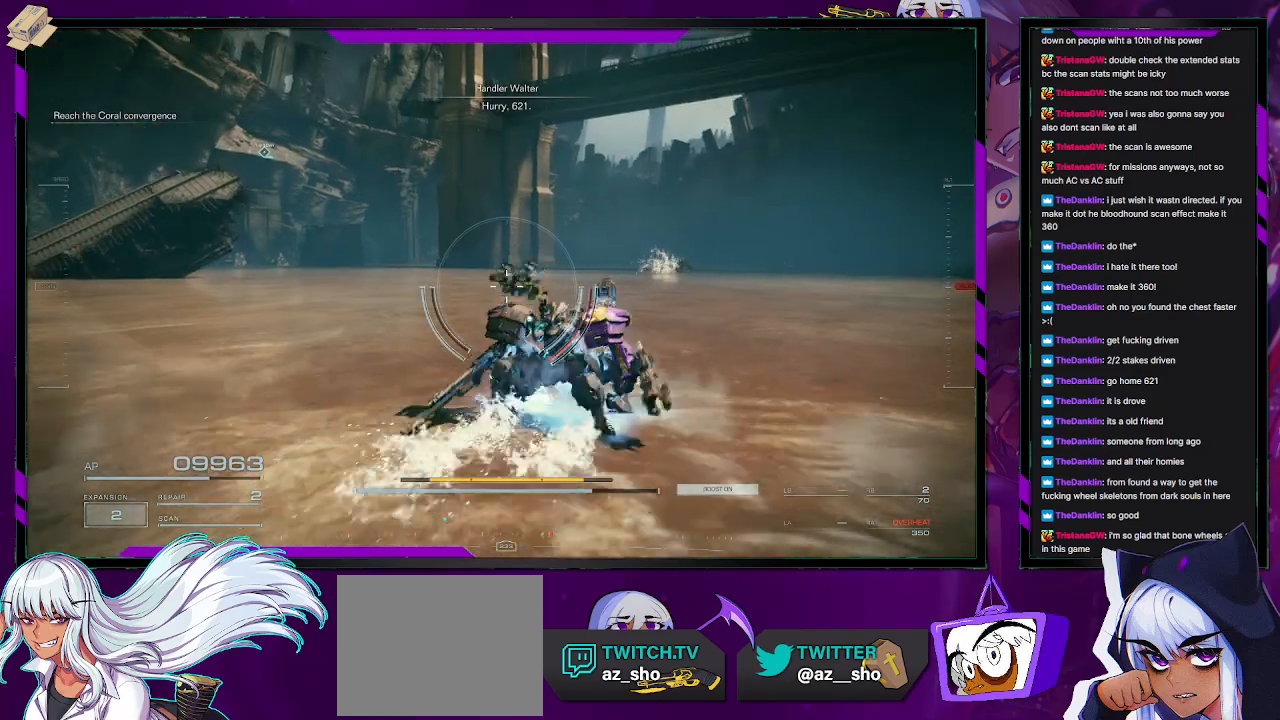
Gameplay with a controller (Xbox layout); each line is a JSON object with the inputs held at the frame after it. "events" lists button and stick changes between this image and that frame as [ms after this image, input, new state], when the widget could be followed in between.
{"buttons": ["R2"], "left_stick": "up", "right_stick": "center", "events": [[50, "L3", "down"], [167, "L3", "up"]]}
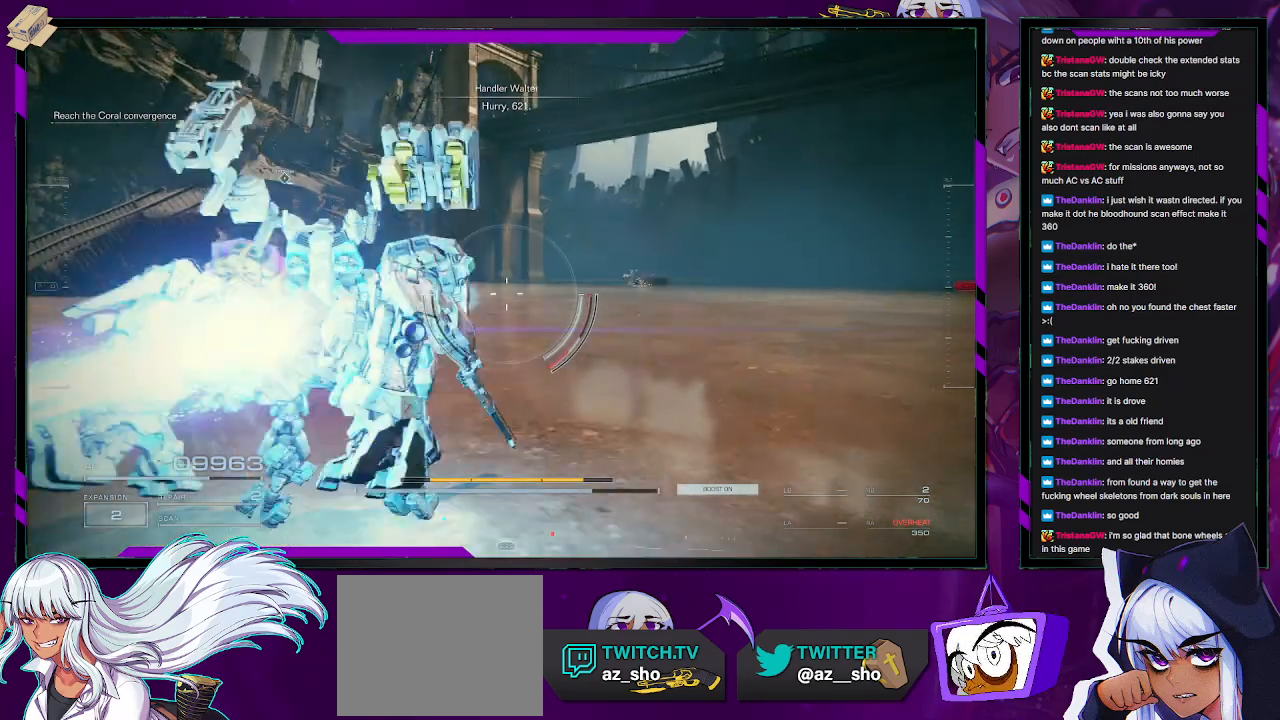
{"buttons": ["R2"], "left_stick": "up", "right_stick": "center", "events": [[183, "right_stick", "right"], [350, "right_stick", "center"]]}
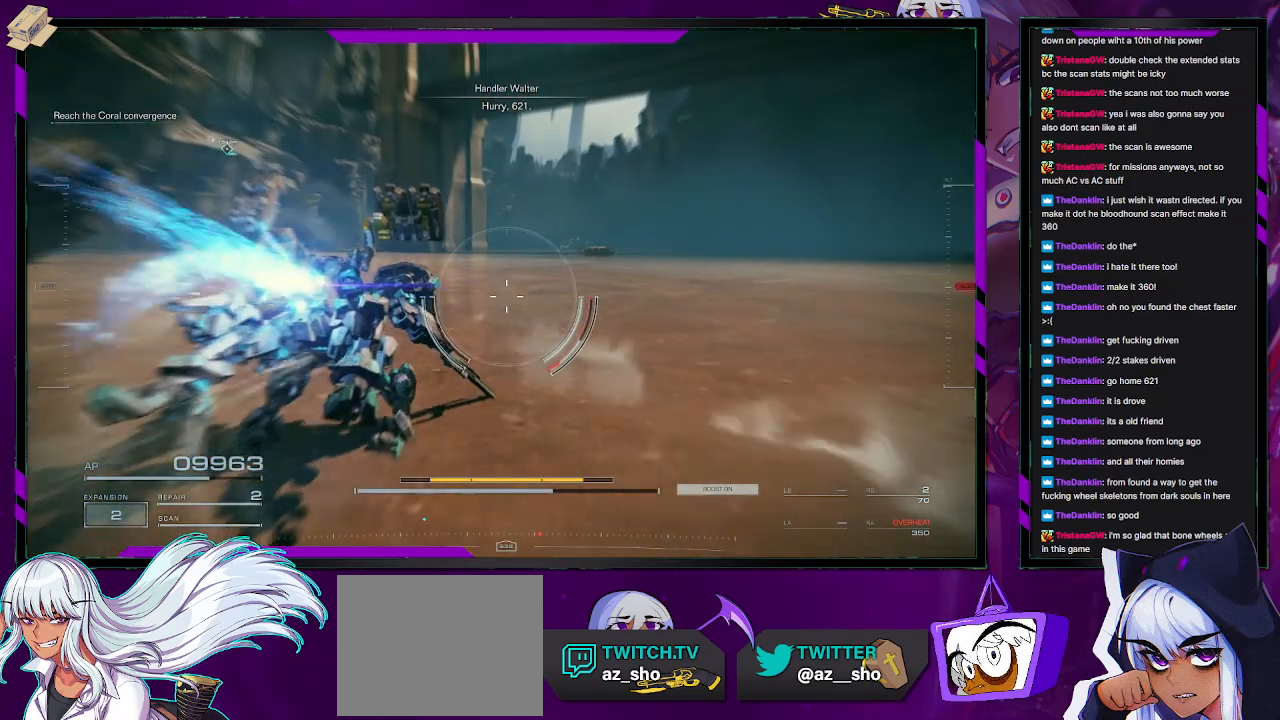
{"buttons": ["R2"], "left_stick": "up", "right_stick": "right", "events": [[83, "right_stick", "down-right"], [267, "right_stick", "center"], [450, "right_stick", "right"]]}
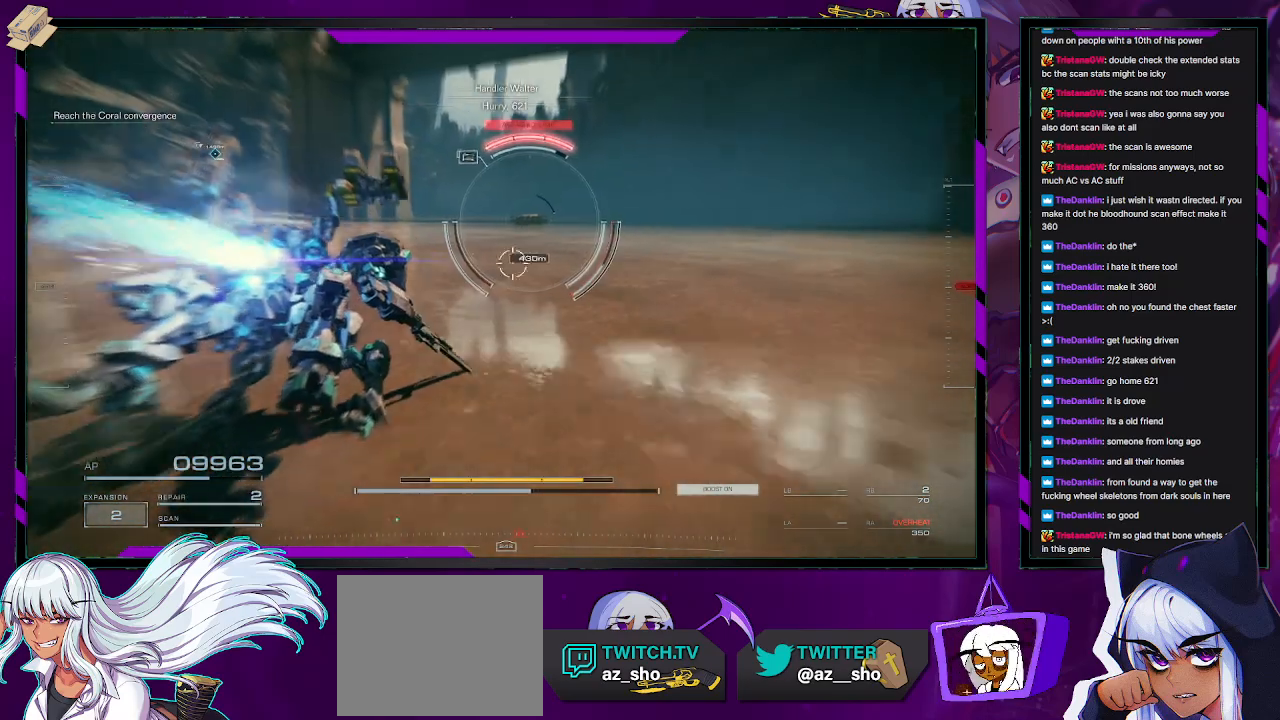
{"buttons": ["R2"], "left_stick": "up", "right_stick": "center", "events": [[133, "right_stick", "center"]]}
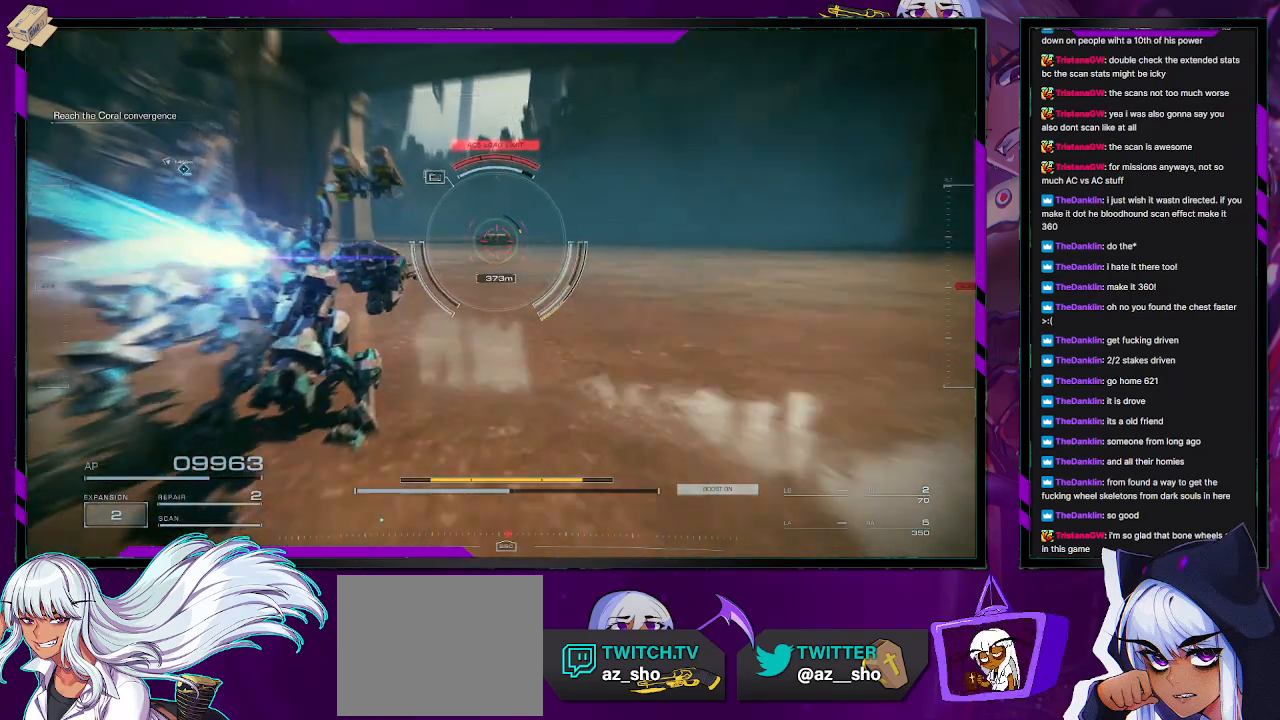
{"buttons": ["R2"], "left_stick": "up", "right_stick": "center", "events": [[217, "right_stick", "left"], [300, "right_stick", "center"]]}
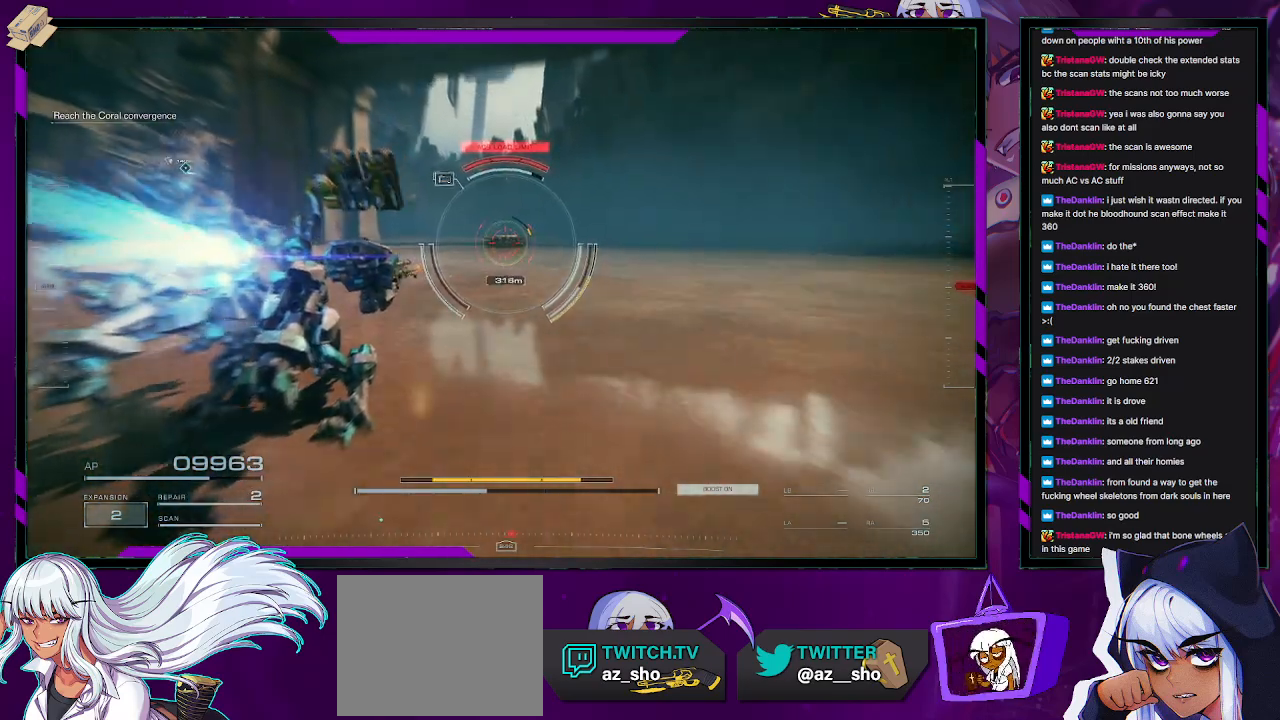
{"buttons": ["R2"], "left_stick": "up", "right_stick": "center", "events": []}
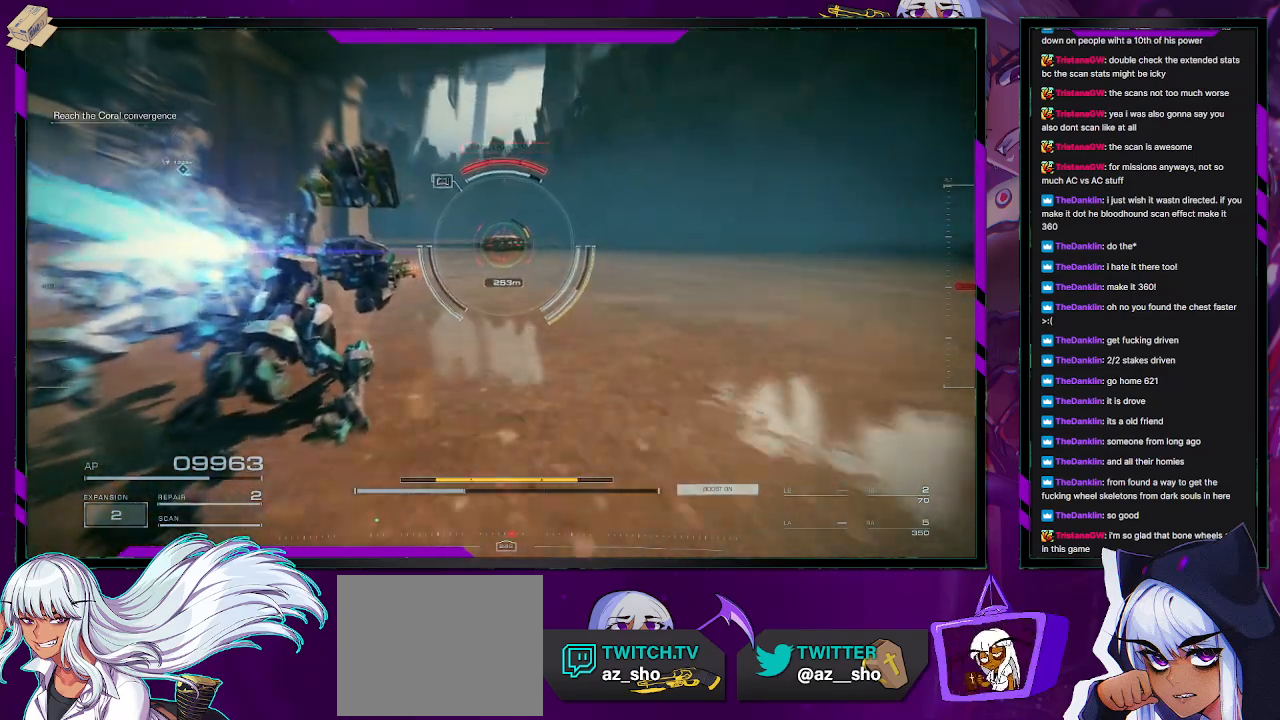
{"buttons": ["R2"], "left_stick": "up", "right_stick": "center", "events": []}
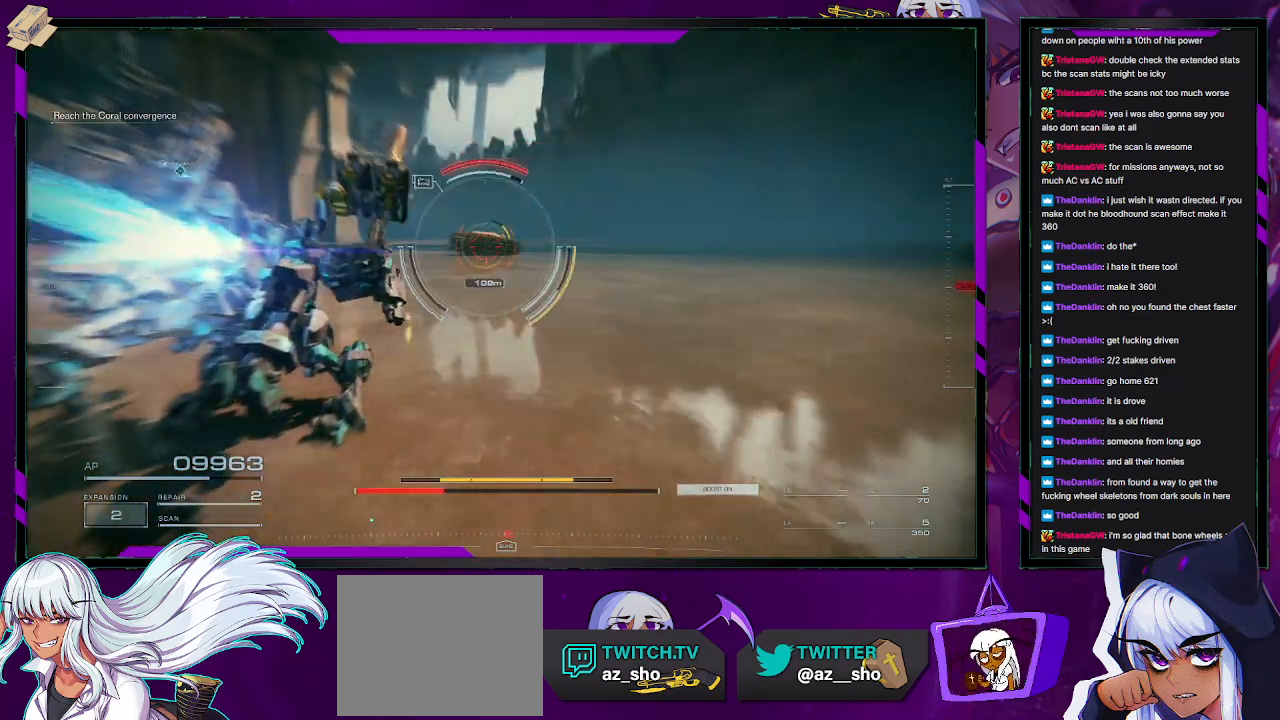
{"buttons": ["R2"], "left_stick": "up", "right_stick": "center", "events": [[67, "right_stick", "left"], [183, "right_stick", "center"], [250, "right_stick", "right"], [400, "right_stick", "center"]]}
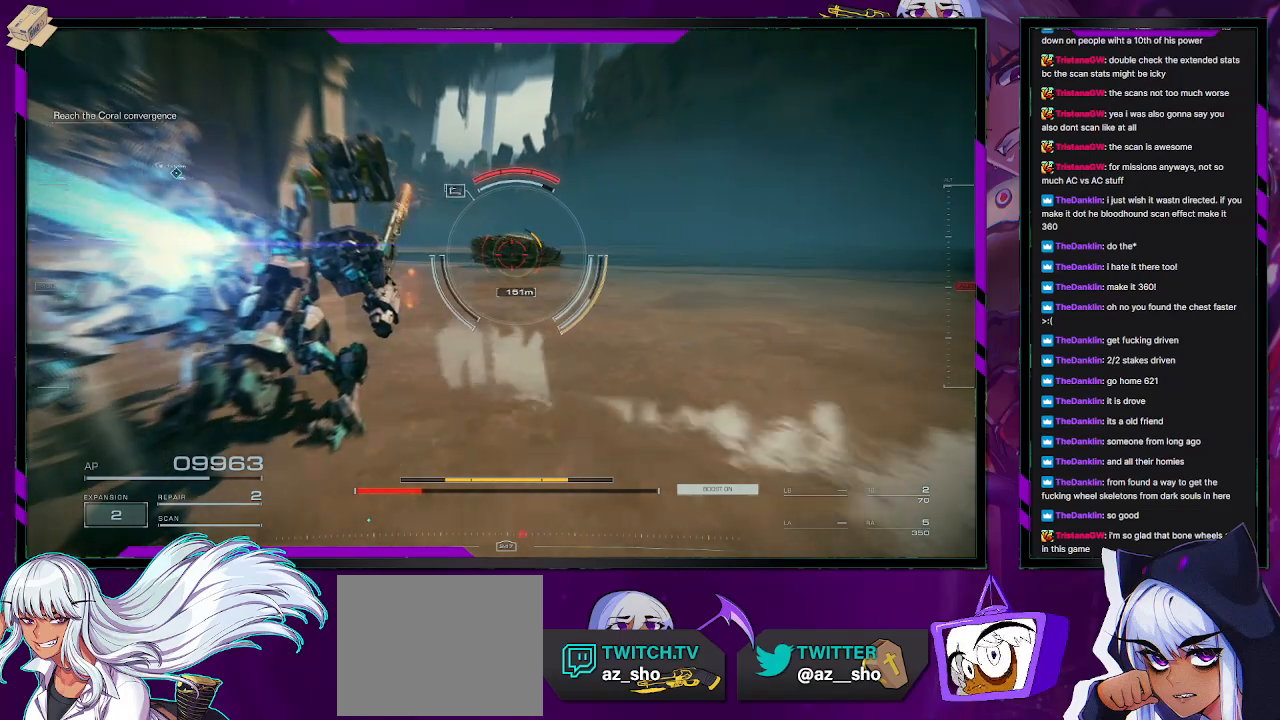
{"buttons": ["L2", "R2"], "left_stick": "up", "right_stick": "center", "events": [[83, "right_stick", "right"], [250, "right_stick", "center"], [450, "L2", "down"]]}
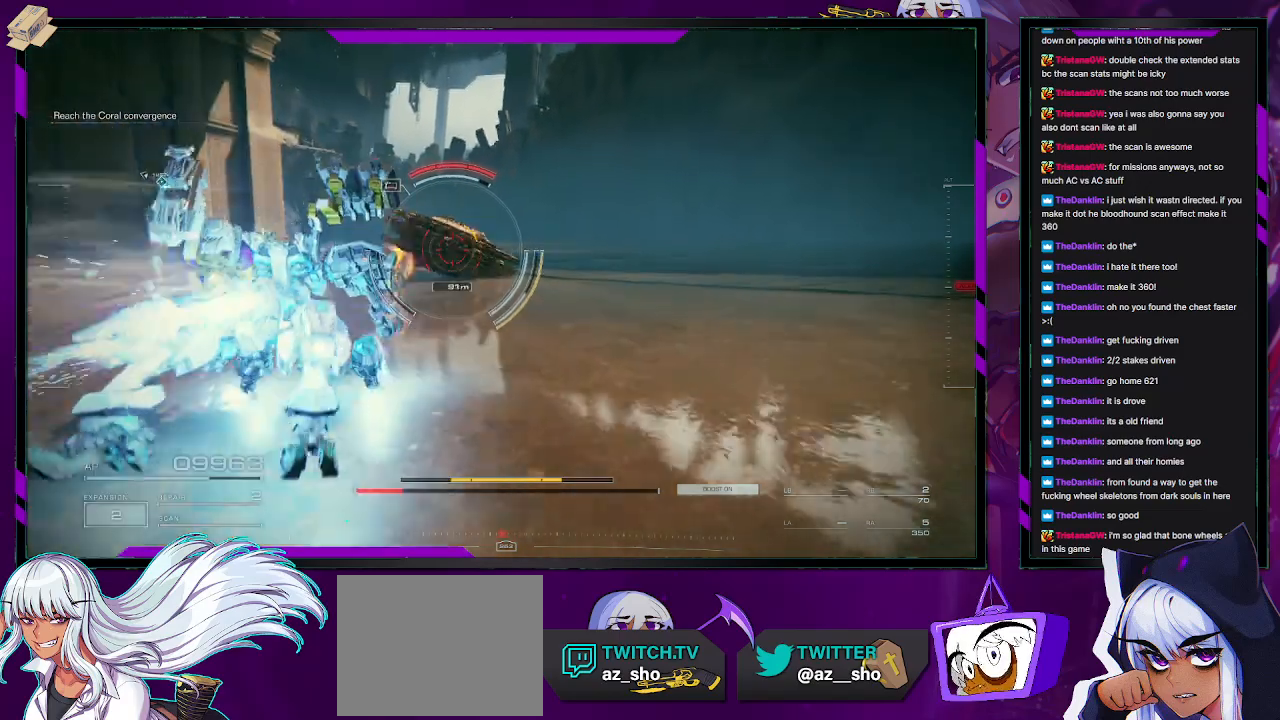
{"buttons": ["L2", "R2"], "left_stick": "up", "right_stick": "center", "events": [[167, "right_stick", "left"], [283, "right_stick", "center"], [333, "right_stick", "right"], [500, "right_stick", "center"]]}
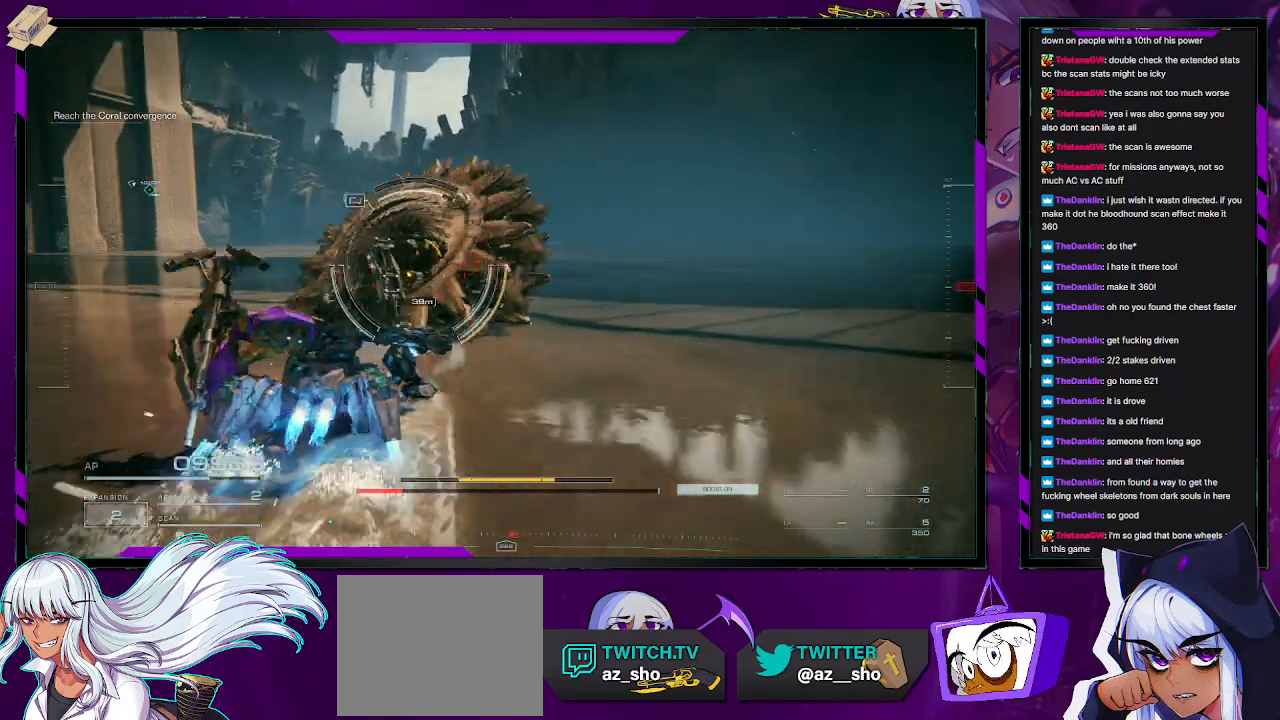
{"buttons": ["L2", "R2"], "left_stick": "up", "right_stick": "right", "events": [[400, "right_stick", "right"]]}
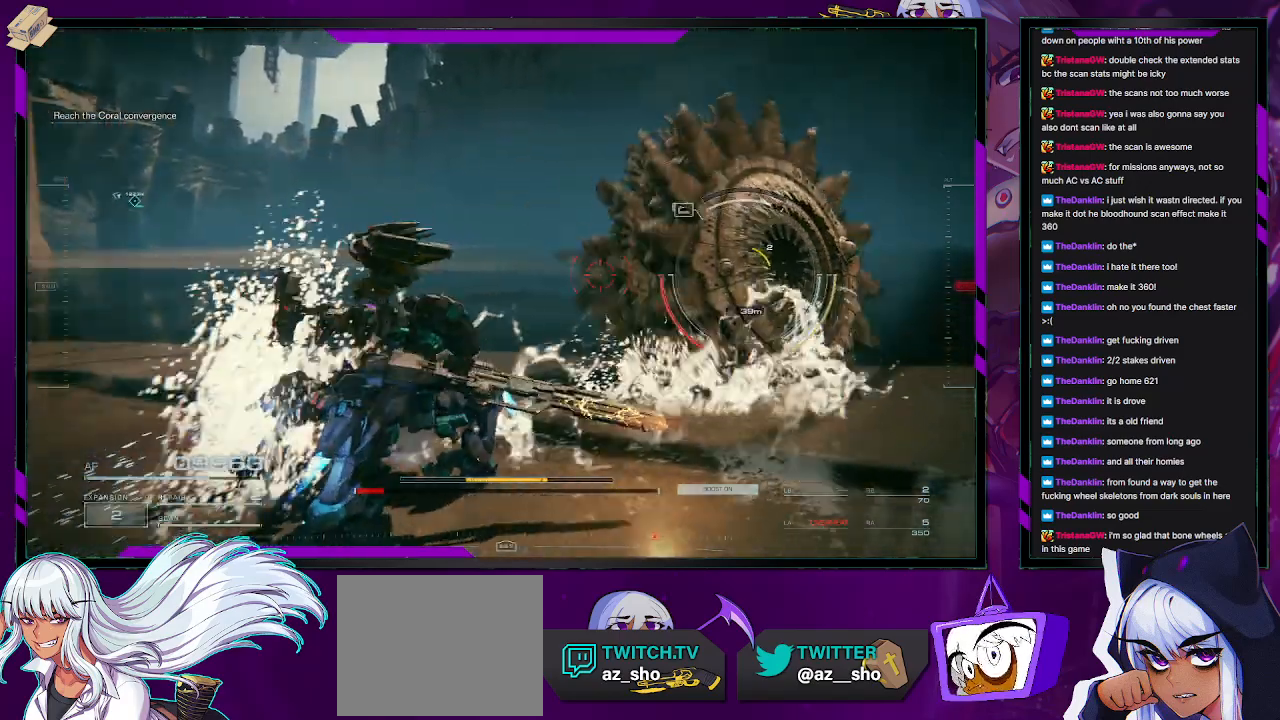
{"buttons": ["L2", "R2"], "left_stick": "up-left", "right_stick": "center", "events": [[383, "left_stick", "up-left"], [450, "right_stick", "center"]]}
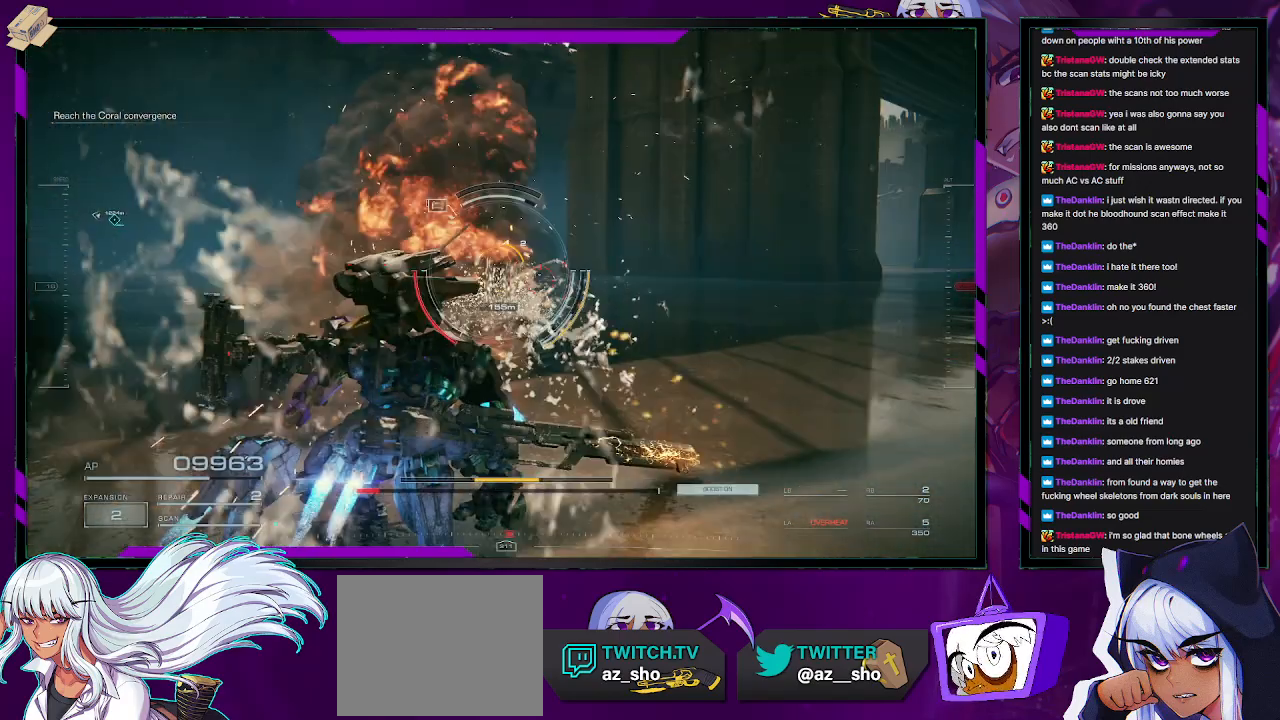
{"buttons": ["R2"], "left_stick": "up", "right_stick": "center", "events": [[33, "L2", "up"], [133, "right_stick", "right"], [250, "right_stick", "center"], [350, "X", "down"], [350, "left_stick", "up"], [483, "X", "up"]]}
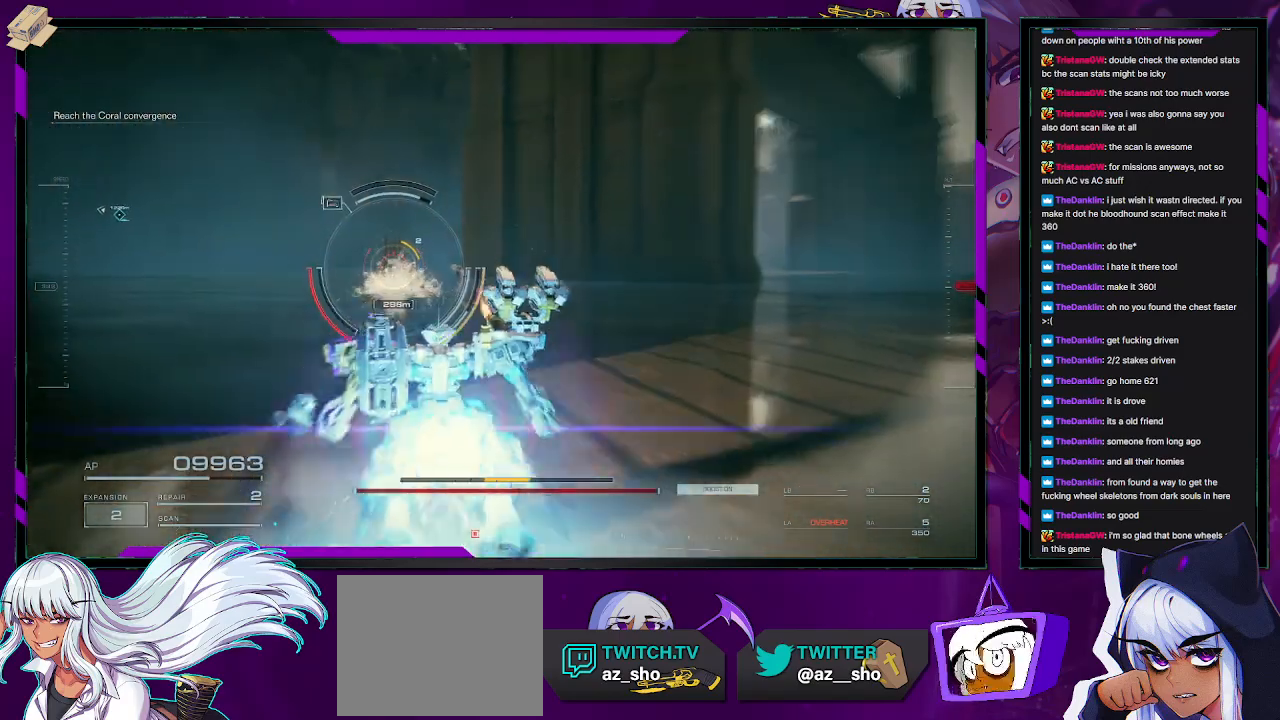
{"buttons": ["R2"], "left_stick": "up-right", "right_stick": "center", "events": [[167, "left_stick", "up-right"]]}
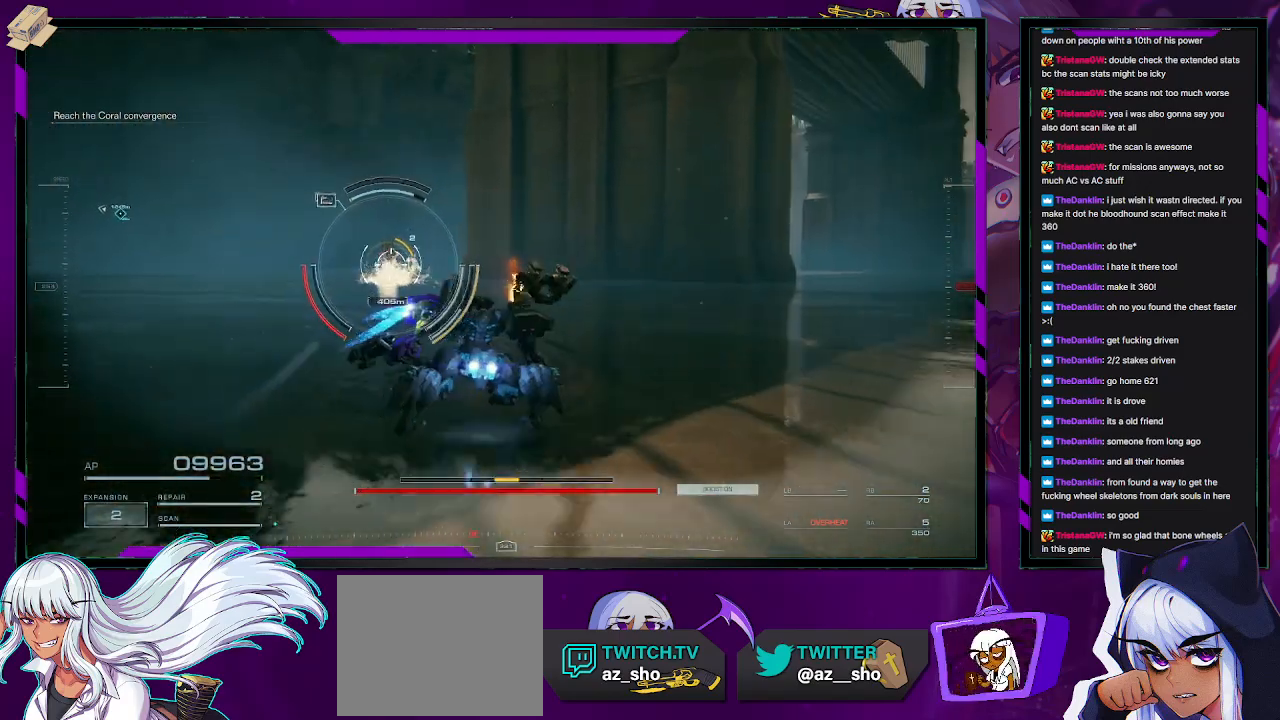
{"buttons": ["R2"], "left_stick": "up-right", "right_stick": "center", "events": []}
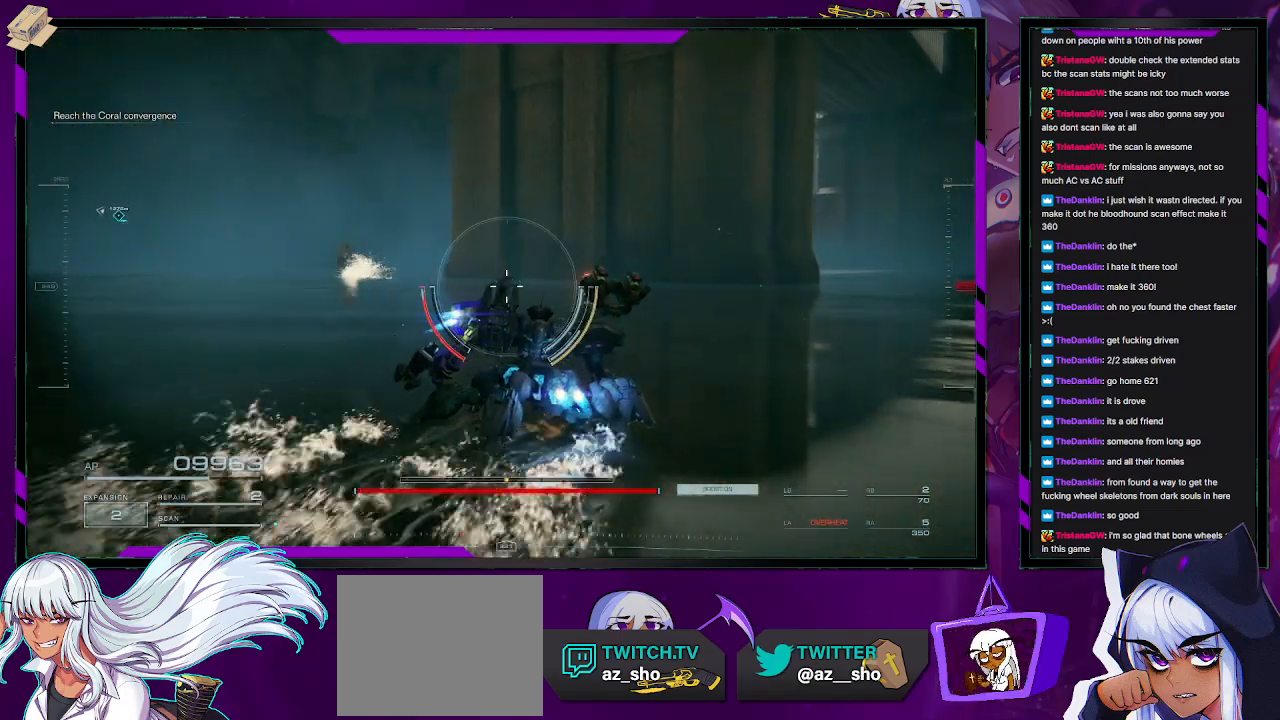
{"buttons": ["R2"], "left_stick": "up-right", "right_stick": "center", "events": [[283, "right_stick", "left"], [433, "right_stick", "center"]]}
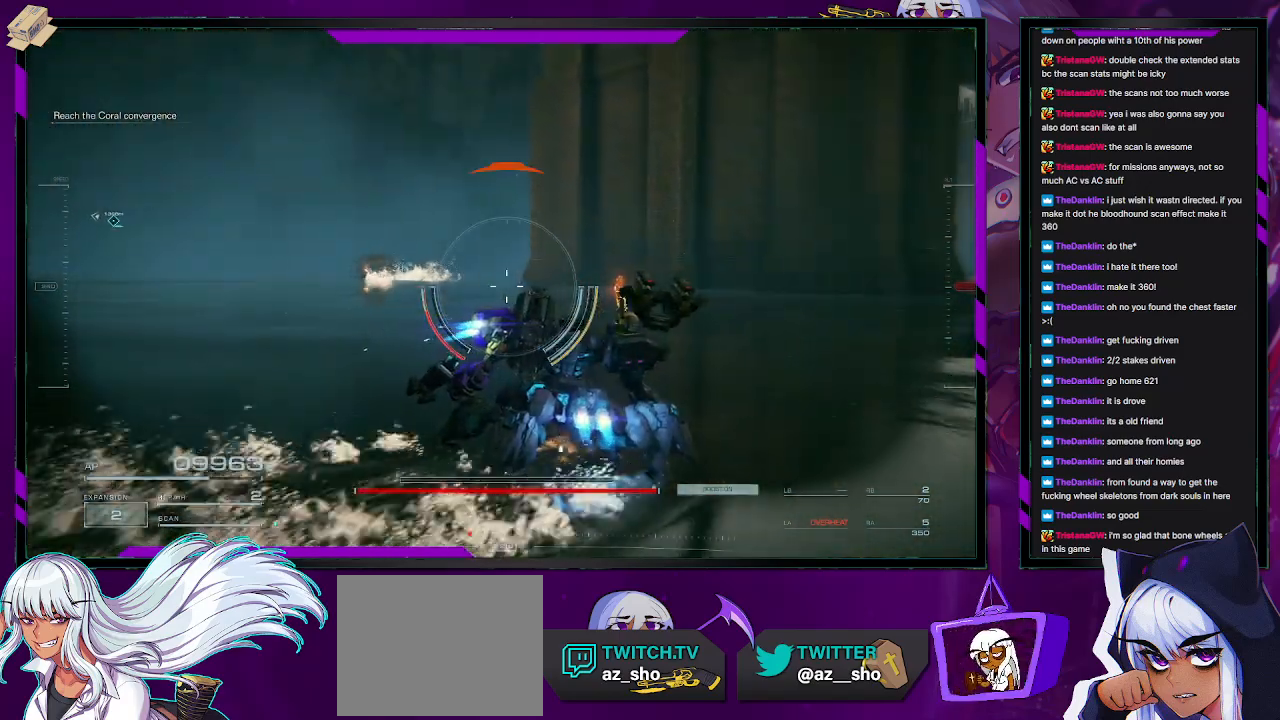
{"buttons": ["R2"], "left_stick": "up", "right_stick": "left", "events": [[50, "right_stick", "left"], [317, "right_stick", "center"], [417, "left_stick", "up"], [450, "right_stick", "left"]]}
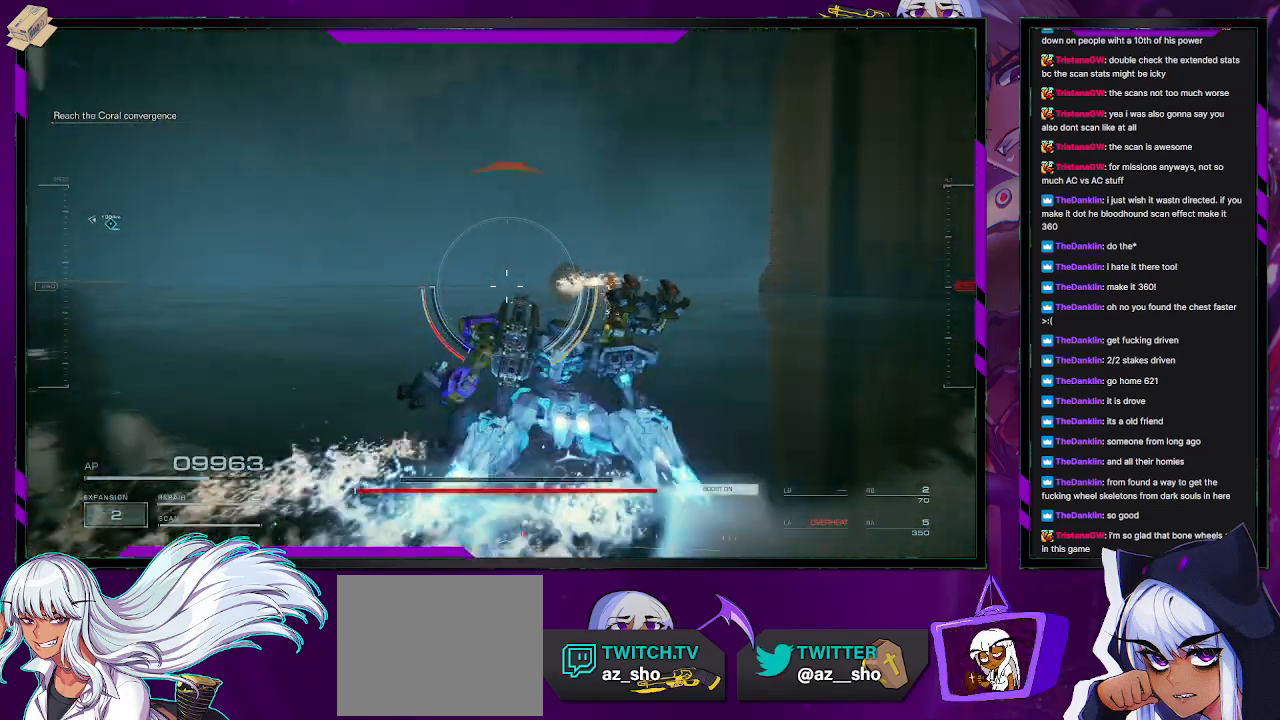
{"buttons": ["R2"], "left_stick": "up-right", "right_stick": "center", "events": [[50, "left_stick", "up-right"], [50, "right_stick", "center"]]}
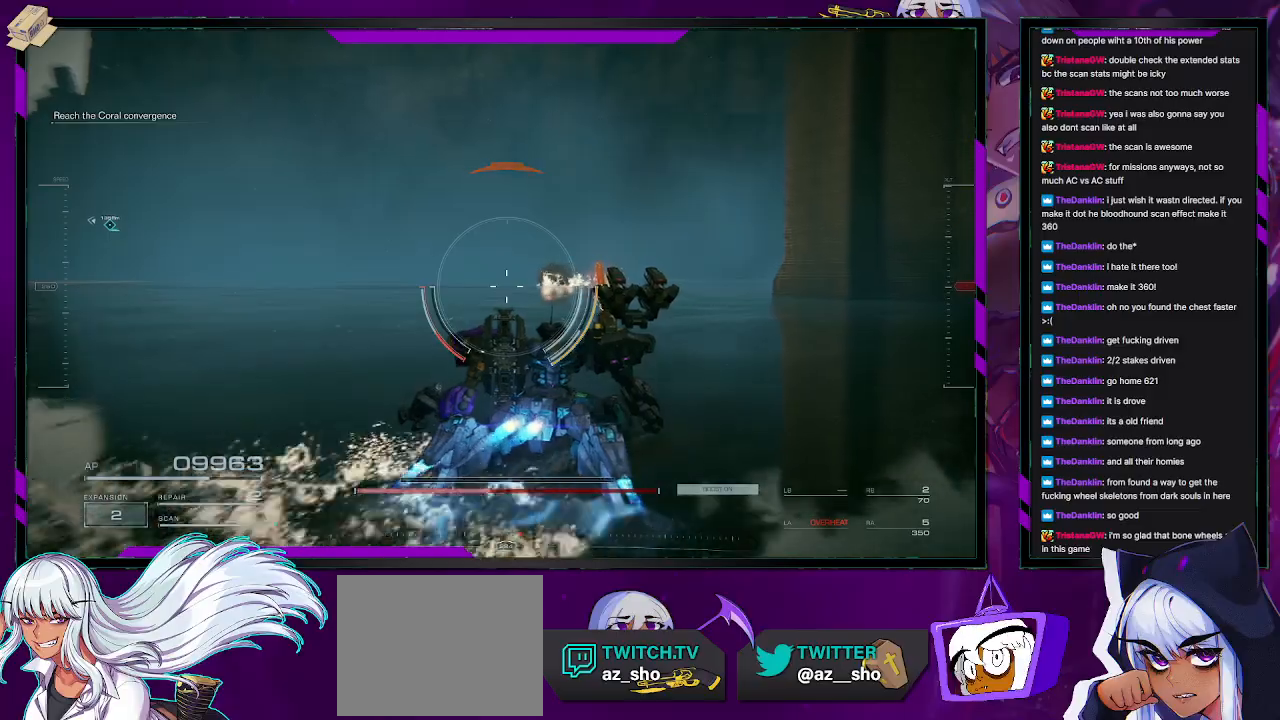
{"buttons": ["R2"], "left_stick": "up-right", "right_stick": "center", "events": []}
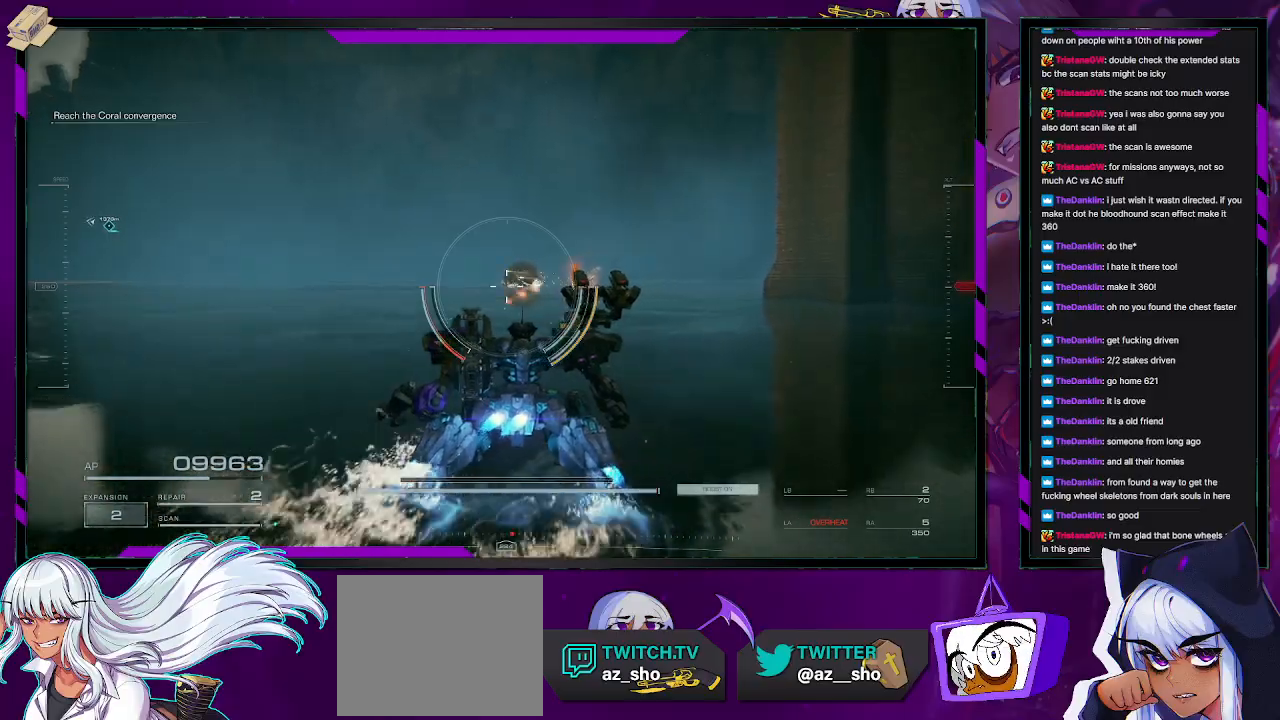
{"buttons": ["R2"], "left_stick": "up-right", "right_stick": "left", "events": [[433, "right_stick", "left"]]}
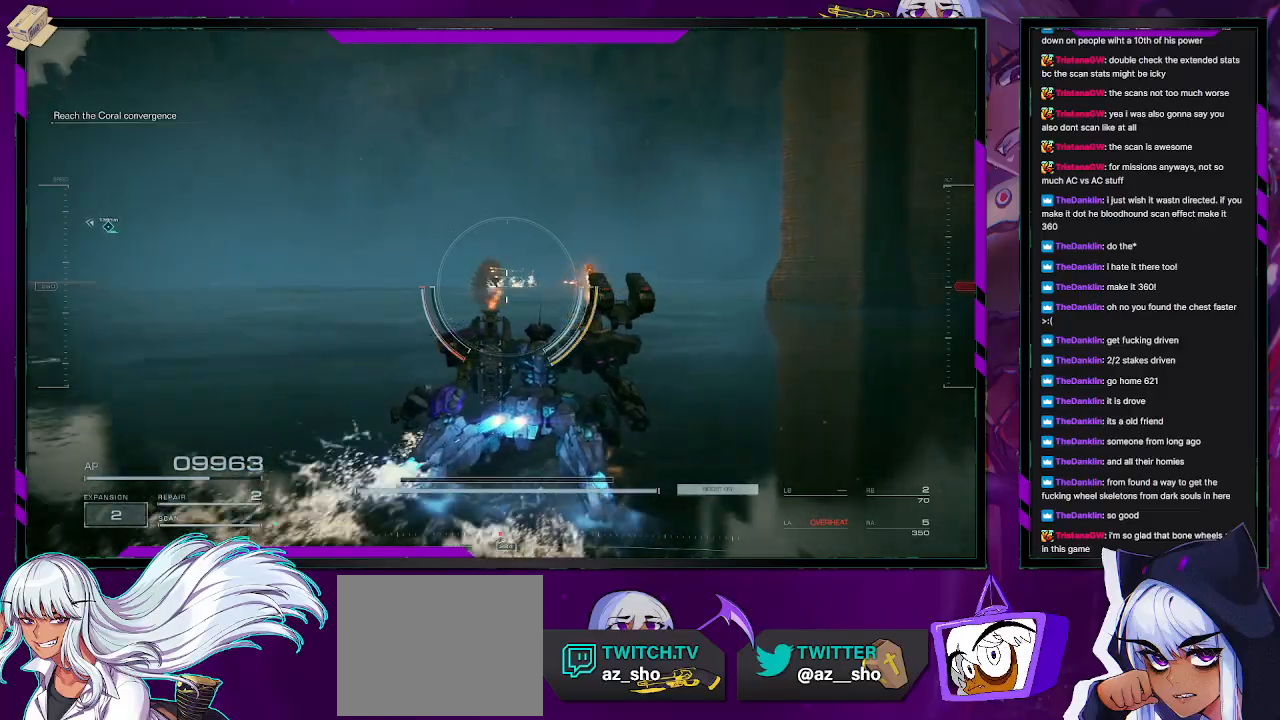
{"buttons": ["R2"], "left_stick": "up-right", "right_stick": "center", "events": [[83, "right_stick", "center"], [233, "right_stick", "left"], [417, "right_stick", "center"]]}
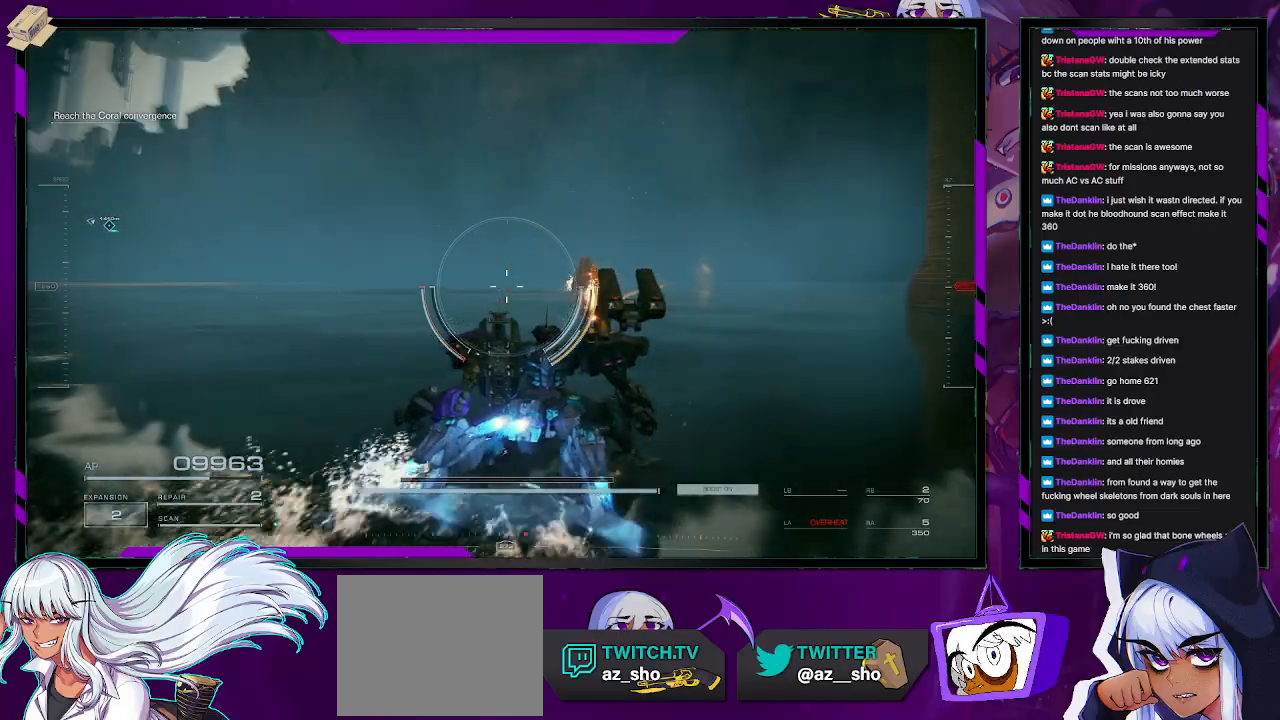
{"buttons": ["L1", "R2"], "left_stick": "up-right", "right_stick": "center", "events": [[83, "L1", "down"]]}
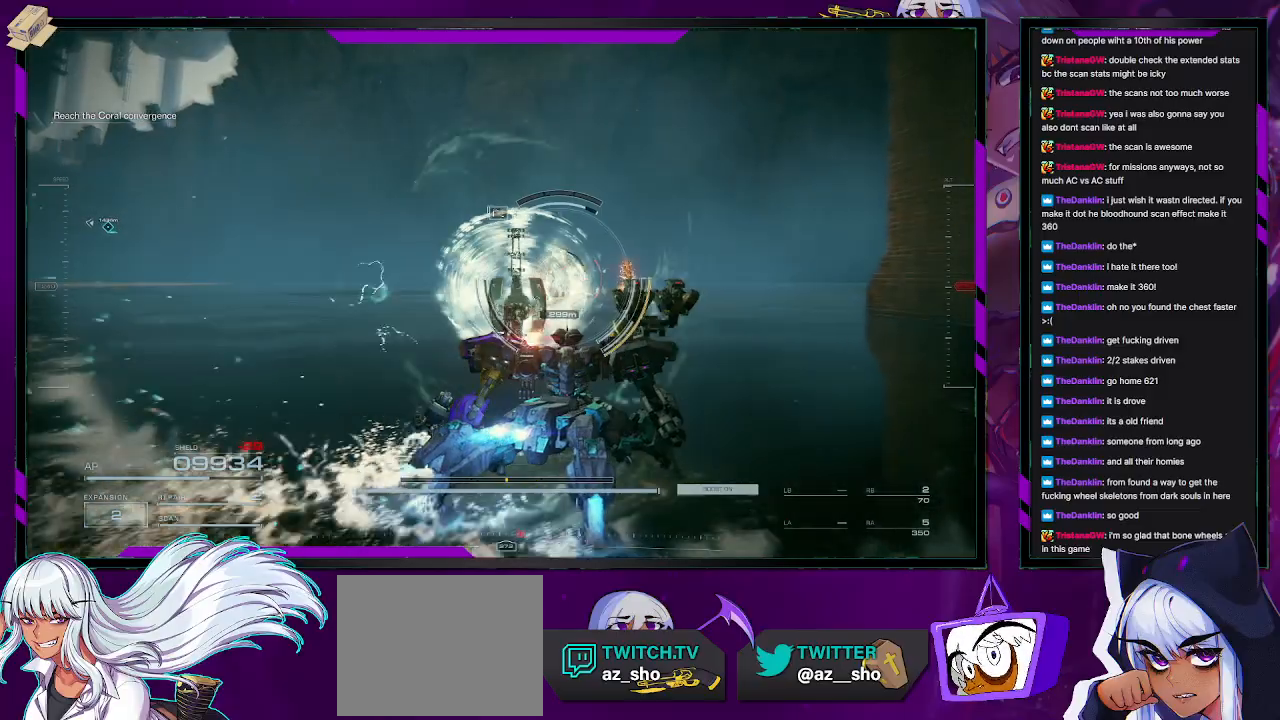
{"buttons": ["L1", "R2"], "left_stick": "up-right", "right_stick": "left", "events": [[233, "right_stick", "left"], [400, "right_stick", "center"], [500, "right_stick", "left"]]}
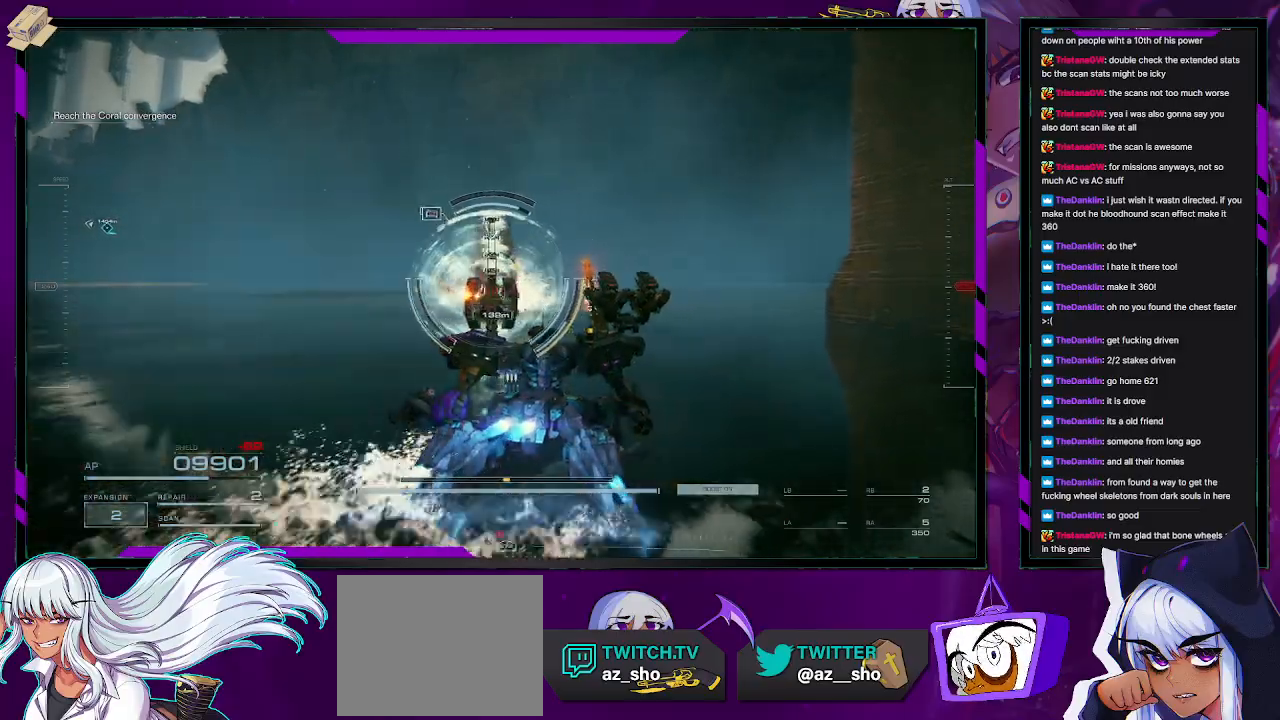
{"buttons": ["R2"], "left_stick": "down", "right_stick": "left", "events": [[83, "R2", "up"], [133, "L1", "up"], [200, "R2", "down"], [317, "left_stick", "down-right"], [383, "left_stick", "down"]]}
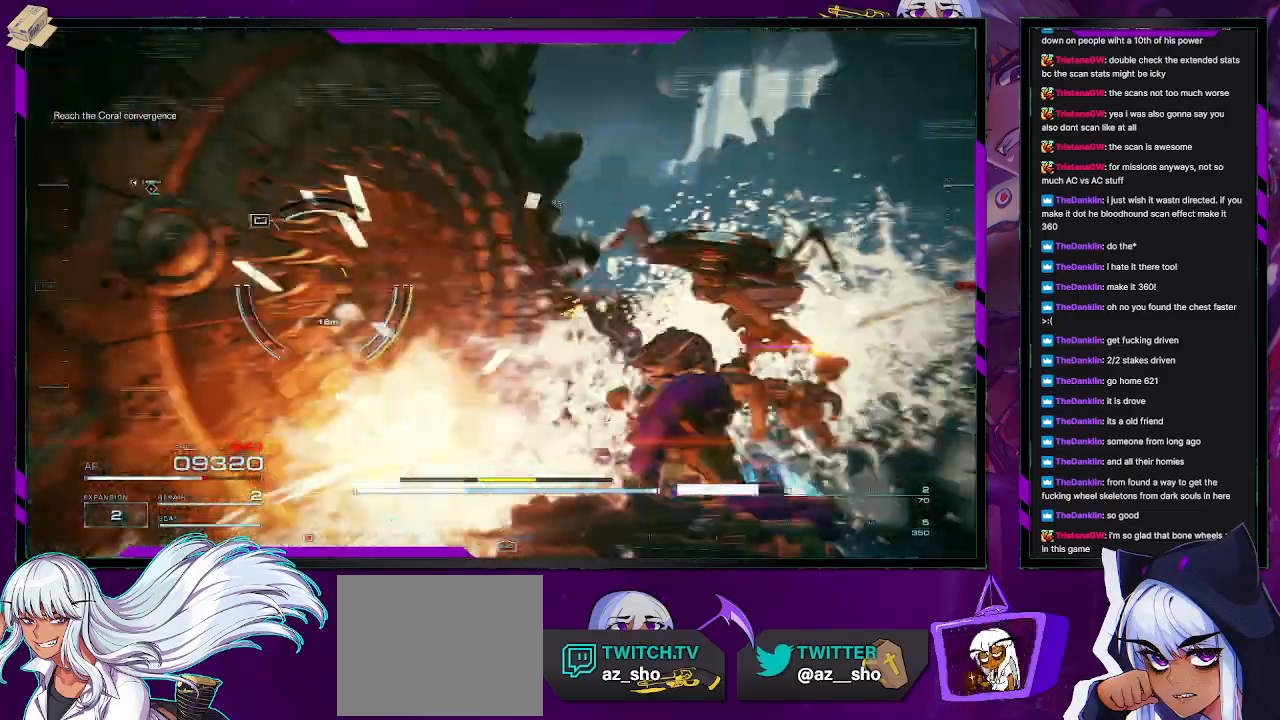
{"buttons": ["R2"], "left_stick": "left", "right_stick": "left", "events": [[17, "left_stick", "down-left"], [150, "left_stick", "left"]]}
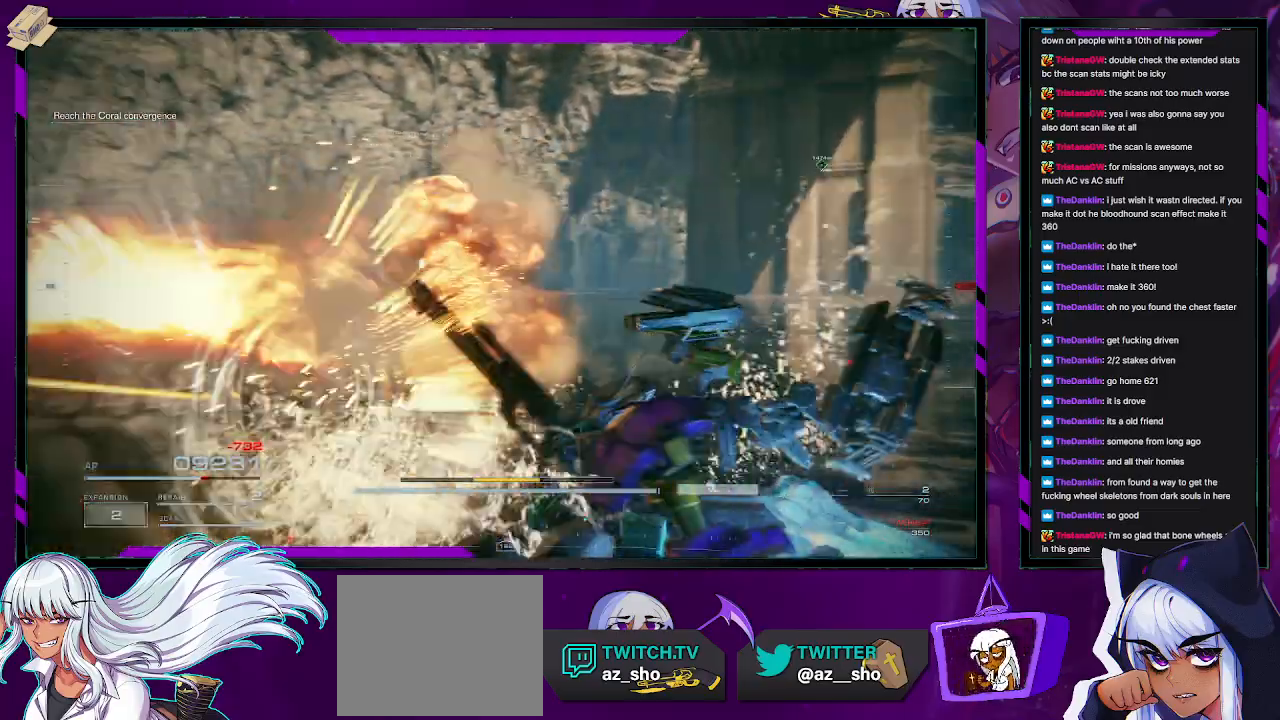
{"buttons": ["R2"], "left_stick": "up", "right_stick": "center", "events": [[50, "left_stick", "up-left"], [350, "left_stick", "up"], [500, "right_stick", "center"]]}
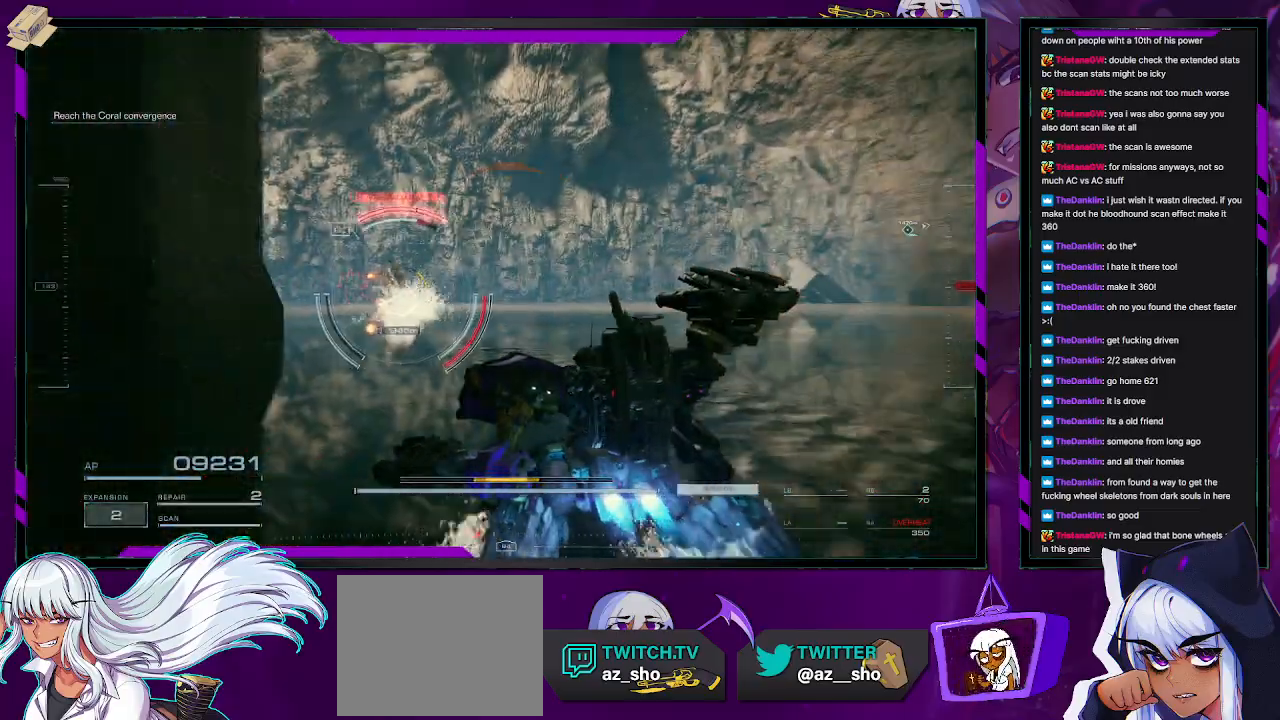
{"buttons": ["R2", "L3"], "left_stick": "up", "right_stick": "left", "events": [[83, "X", "down"], [200, "X", "up"], [383, "L3", "down"], [483, "right_stick", "left"]]}
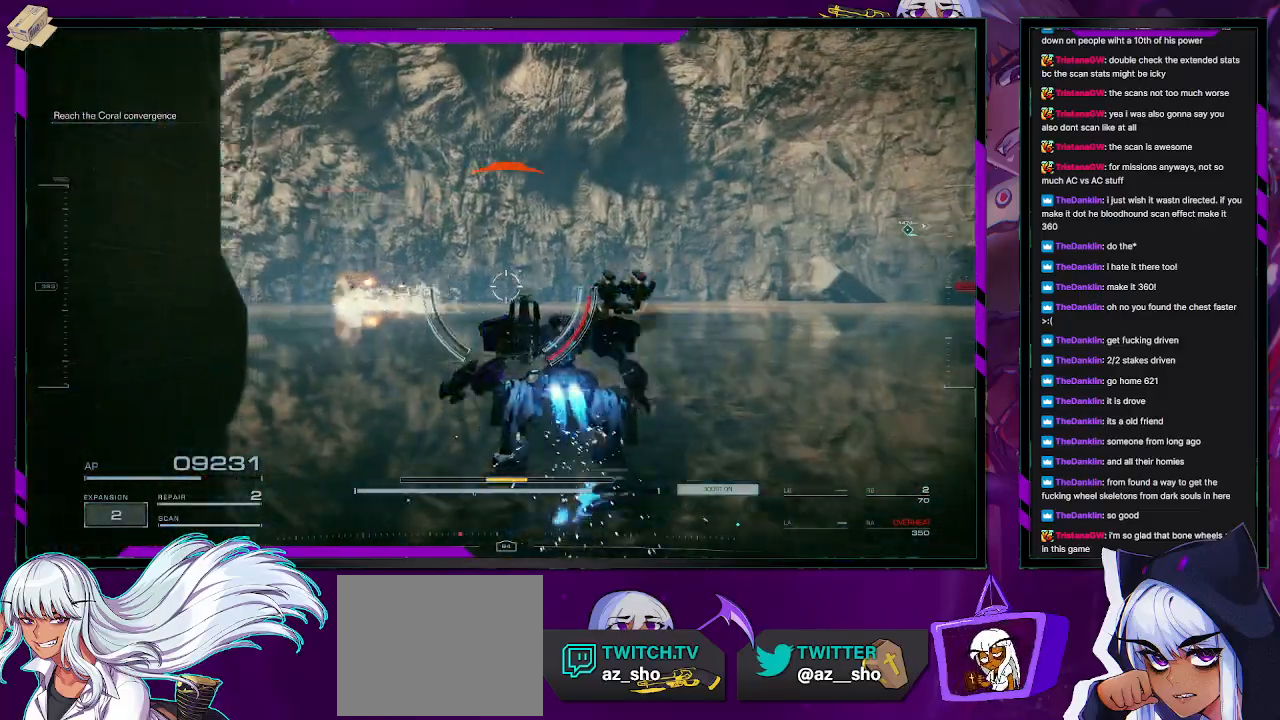
{"buttons": ["R2"], "left_stick": "up", "right_stick": "center", "events": [[50, "L3", "up"], [150, "right_stick", "center"]]}
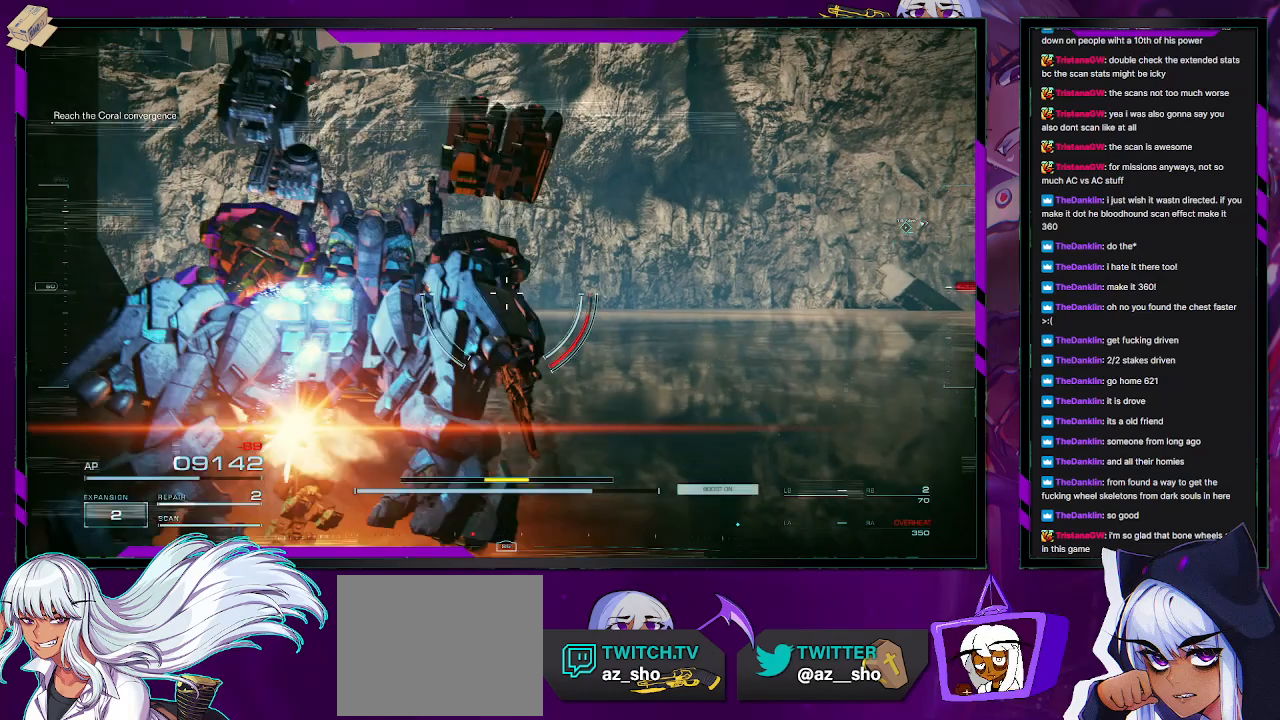
{"buttons": ["R2"], "left_stick": "up", "right_stick": "left", "events": [[83, "right_stick", "down-right"], [300, "right_stick", "center"], [433, "right_stick", "left"]]}